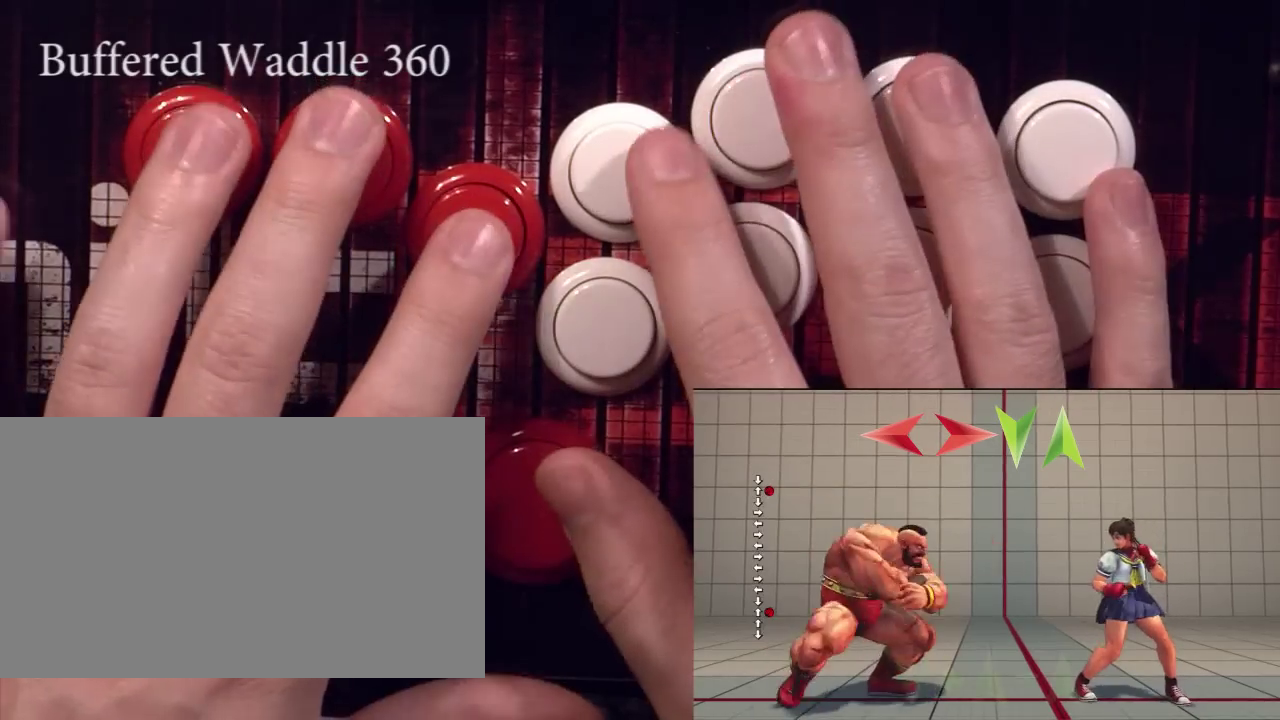
Gameplay with a controller (arcade stick); each line is a JSON object with the inputs held at the frame after it (dt_ms = milliseconds from this image to that frame). "events" lists button and stick changes between this image and that frame as [ms after this image, input, new state], when the widget could be followed in between. Not read: DPAD_UP L3 R3.
{"dt_ms": 708, "buttons": ["DPAD_RIGHT"], "events": [[667, "DPAD_RIGHT", "down"]]}
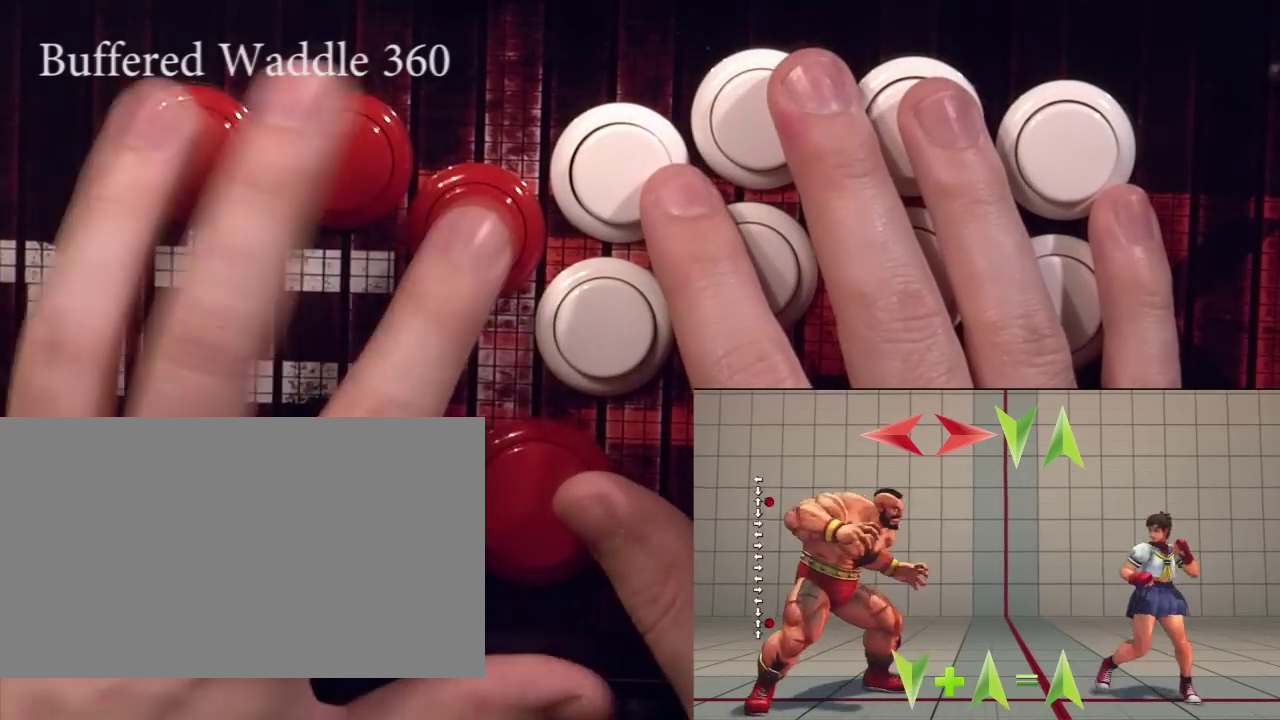
{"dt_ms": 292, "buttons": ["DPAD_RIGHT"], "events": [[42, "DPAD_LEFT", "down"], [42, "DPAD_RIGHT", "up"], [125, "DPAD_LEFT", "up"], [125, "DPAD_RIGHT", "down"], [209, "DPAD_LEFT", "down"], [209, "DPAD_RIGHT", "up"], [292, "DPAD_LEFT", "up"], [292, "DPAD_RIGHT", "down"]]}
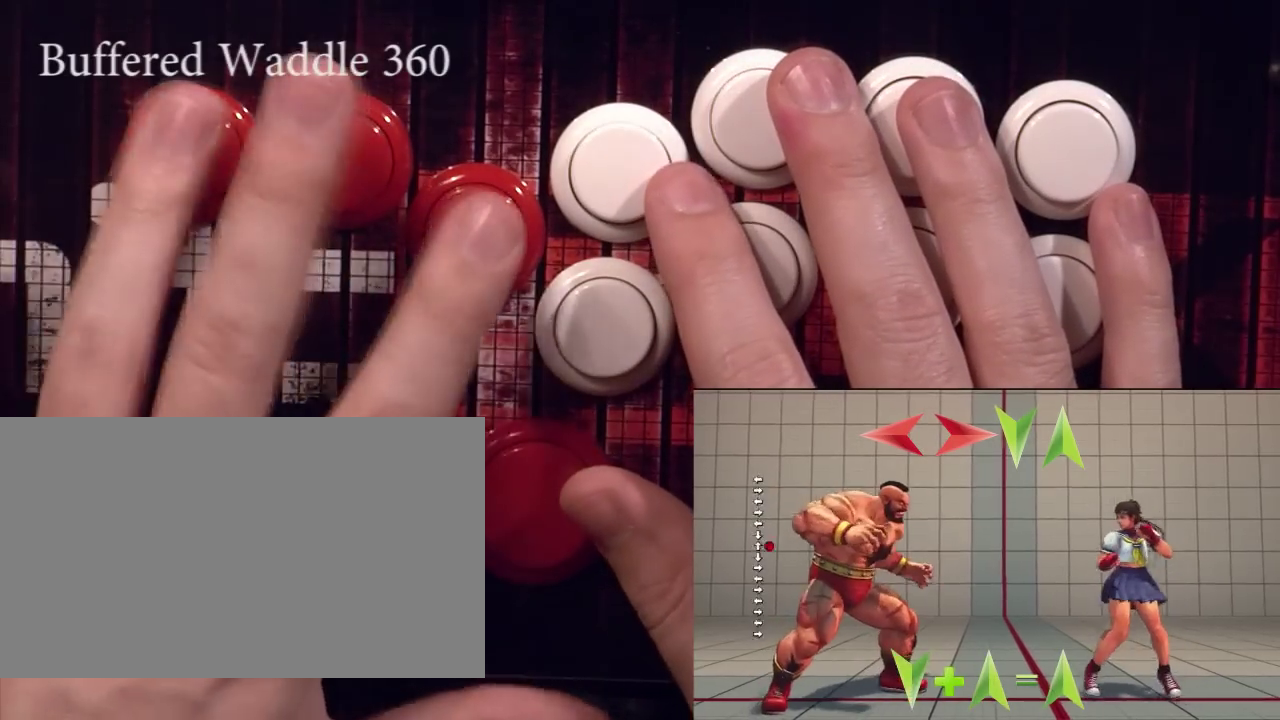
{"dt_ms": 333, "buttons": ["DPAD_RIGHT"], "events": [[83, "DPAD_LEFT", "down"], [83, "DPAD_RIGHT", "up"], [167, "DPAD_LEFT", "up"], [167, "DPAD_RIGHT", "down"], [250, "DPAD_LEFT", "down"], [250, "DPAD_RIGHT", "up"], [333, "DPAD_LEFT", "up"], [333, "DPAD_RIGHT", "down"]]}
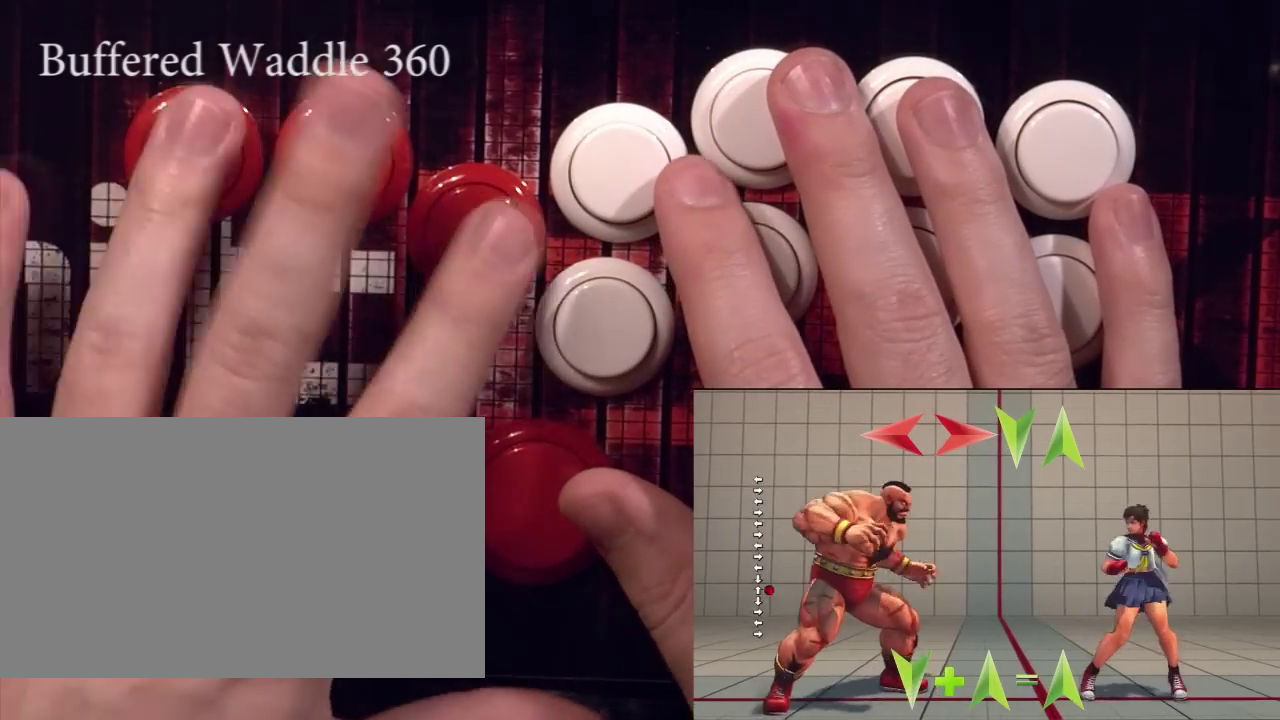
{"dt_ms": 584, "buttons": ["DPAD_LEFT"], "events": [[84, "DPAD_LEFT", "down"], [84, "DPAD_RIGHT", "up"], [167, "DPAD_LEFT", "up"], [167, "DPAD_RIGHT", "down"], [250, "DPAD_LEFT", "down"], [250, "DPAD_RIGHT", "up"], [334, "DPAD_LEFT", "up"], [334, "DPAD_RIGHT", "down"], [417, "DPAD_LEFT", "down"], [417, "DPAD_RIGHT", "up"], [500, "DPAD_LEFT", "up"], [500, "DPAD_RIGHT", "down"], [584, "DPAD_LEFT", "down"], [584, "DPAD_RIGHT", "up"]]}
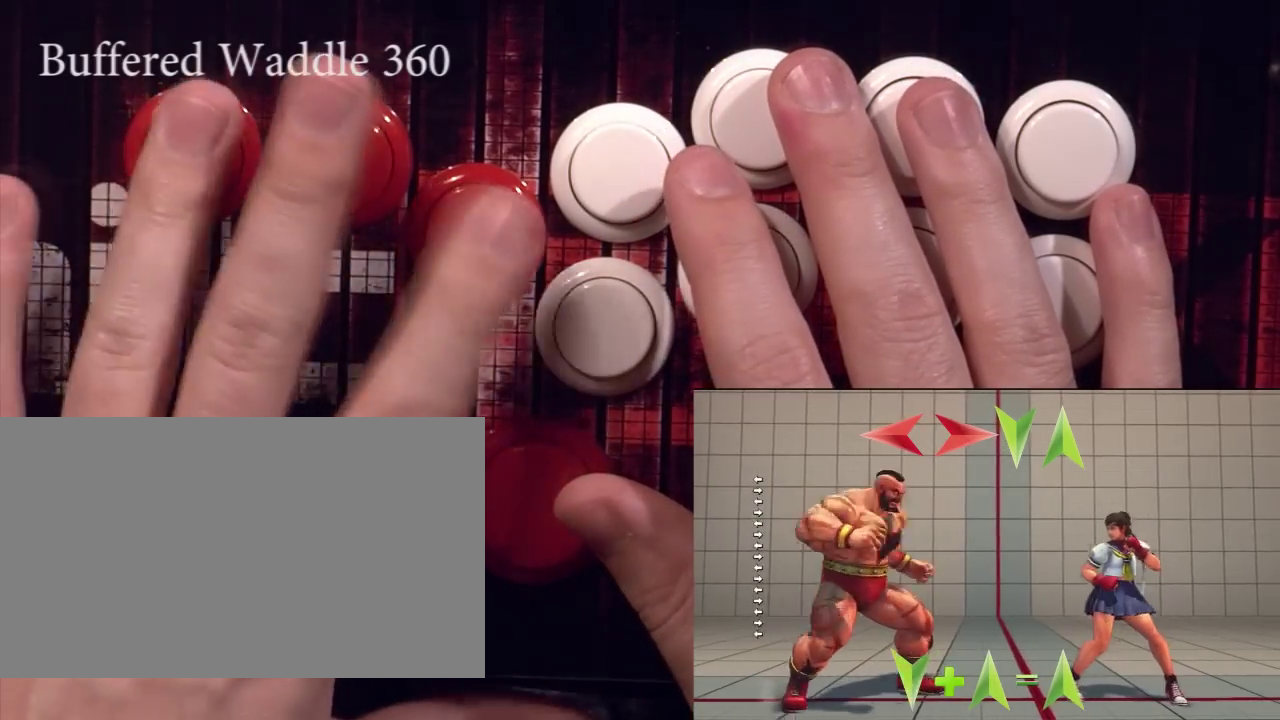
{"dt_ms": 708, "buttons": ["DPAD_LEFT"], "events": [[83, "DPAD_LEFT", "up"], [83, "DPAD_RIGHT", "down"], [166, "DPAD_LEFT", "down"], [166, "DPAD_RIGHT", "up"], [250, "DPAD_LEFT", "up"], [250, "DPAD_RIGHT", "down"], [333, "DPAD_LEFT", "down"], [333, "DPAD_RIGHT", "up"], [416, "DPAD_LEFT", "up"], [416, "DPAD_RIGHT", "down"], [500, "DPAD_LEFT", "down"], [500, "DPAD_RIGHT", "up"], [583, "DPAD_LEFT", "up"], [583, "DPAD_RIGHT", "down"], [666, "DPAD_LEFT", "down"], [666, "DPAD_RIGHT", "up"]]}
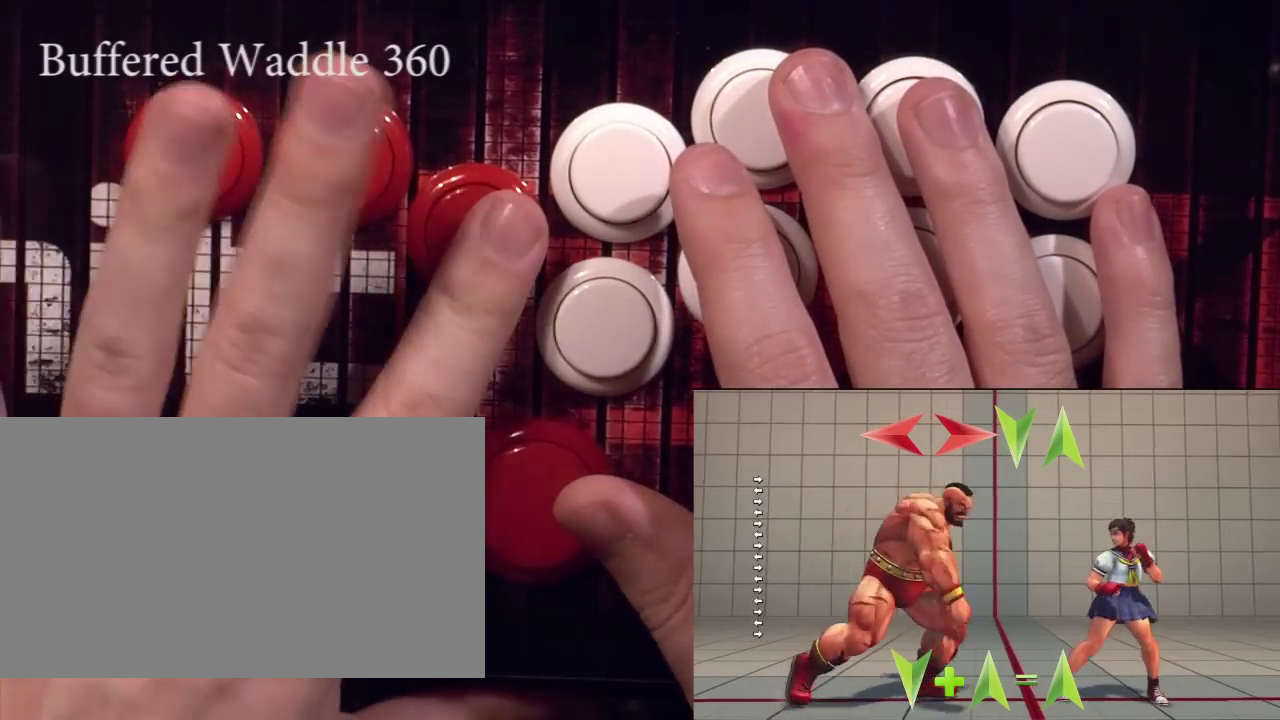
{"dt_ms": 375, "buttons": ["DPAD_RIGHT"], "events": [[42, "DPAD_LEFT", "up"], [42, "DPAD_RIGHT", "down"], [125, "DPAD_LEFT", "down"], [125, "DPAD_RIGHT", "up"], [208, "DPAD_LEFT", "up"], [208, "DPAD_RIGHT", "down"], [292, "DPAD_LEFT", "down"], [292, "DPAD_RIGHT", "up"], [375, "DPAD_LEFT", "up"], [375, "DPAD_RIGHT", "down"]]}
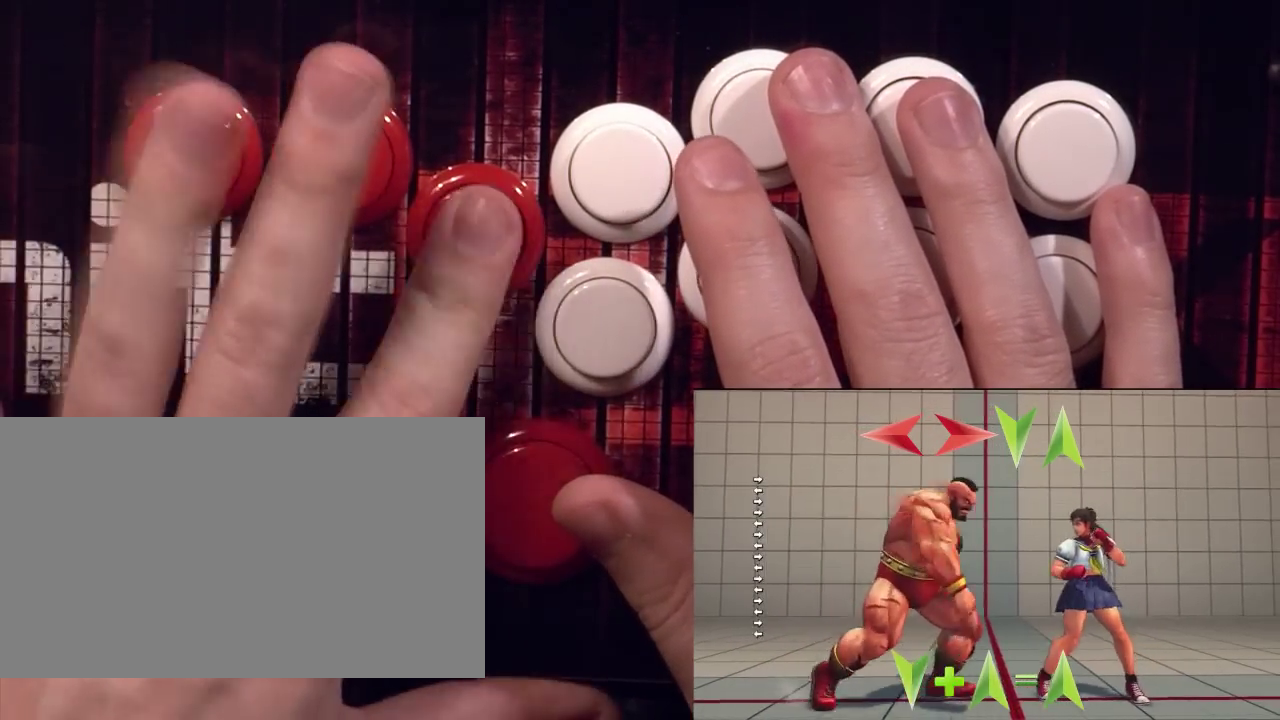
{"dt_ms": 333, "buttons": [], "events": [[83, "DPAD_LEFT", "down"], [83, "DPAD_RIGHT", "up"], [167, "DPAD_LEFT", "up"]]}